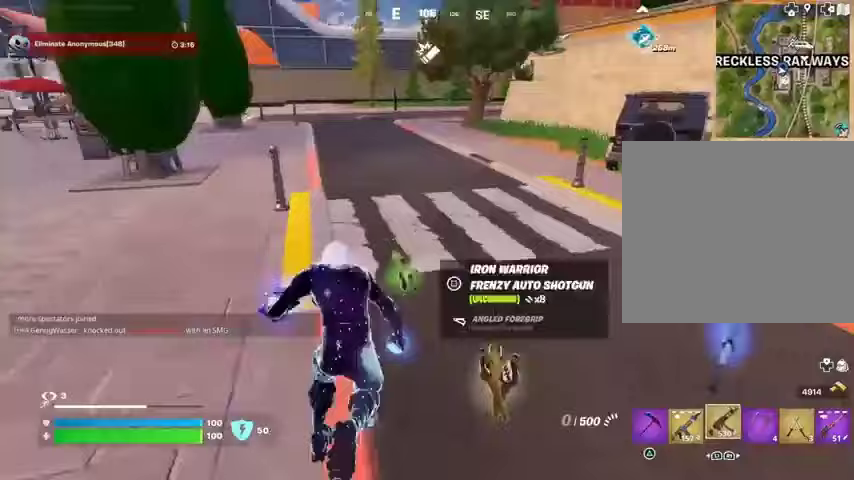
Gameplay with a controller (PlayStation layout); each line is a JSON object with the inputs held at the frame after it. "events" lists button and stick changes between this image and that frame as [ms after this image, input, new state], when the widget could be followed in between.
{"buttons": [], "left_stick": "up-left", "right_stick": "right", "events": [[67, "R1", "down"], [133, "R1", "up"], [133, "left_stick", "up-right"], [200, "R1", "down"], [300, "R1", "up"], [400, "left_stick", "up-left"]]}
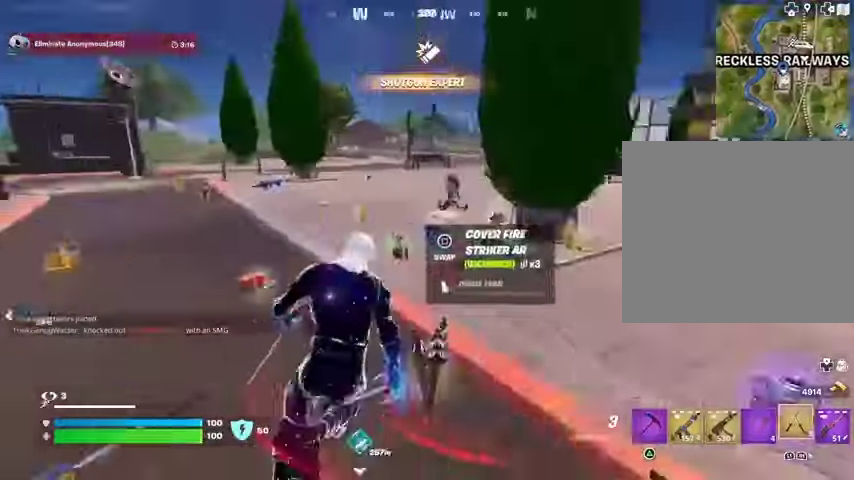
{"buttons": [], "left_stick": "up", "right_stick": "center", "events": [[67, "right_stick", "up-left"], [167, "right_stick", "center"], [267, "left_stick", "up"]]}
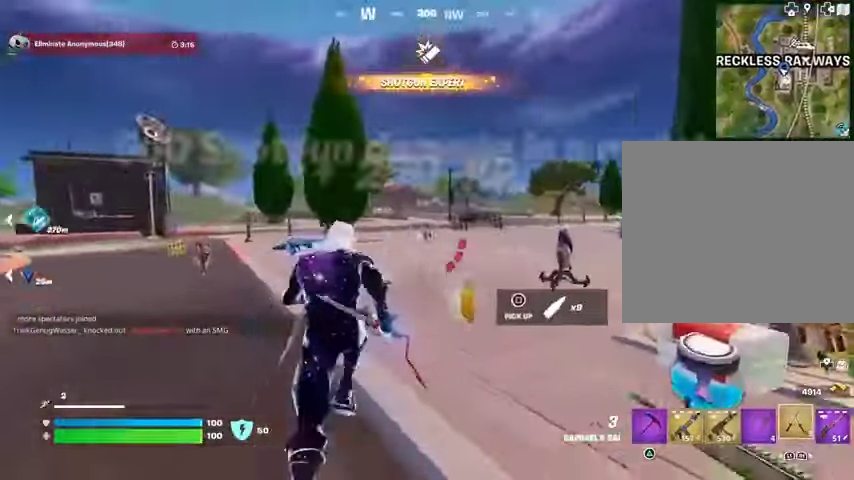
{"buttons": [], "left_stick": "up", "right_stick": "center", "events": [[33, "right_stick", "right"], [133, "right_stick", "center"], [267, "left_stick", "up-left"], [333, "right_stick", "left"], [367, "left_stick", "up"], [433, "right_stick", "center"]]}
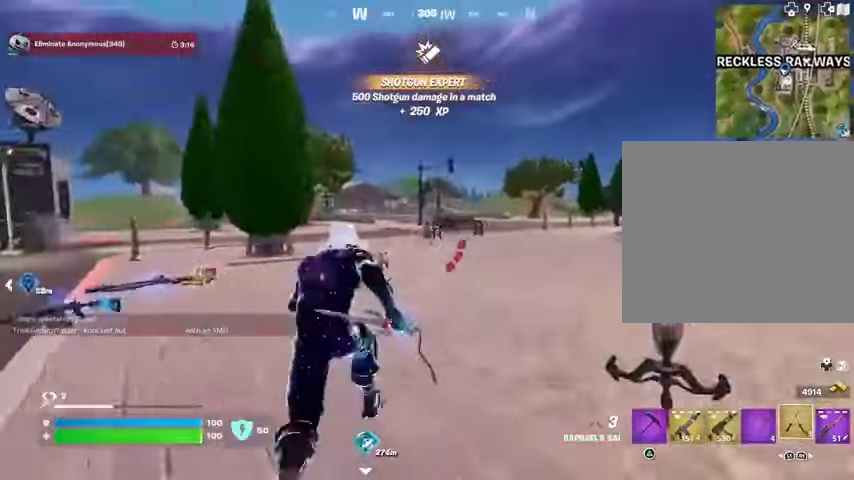
{"buttons": [], "left_stick": "up", "right_stick": "center", "events": [[33, "CROSS", "down"], [100, "CROSS", "up"], [200, "CROSS", "down"], [267, "CROSS", "up"]]}
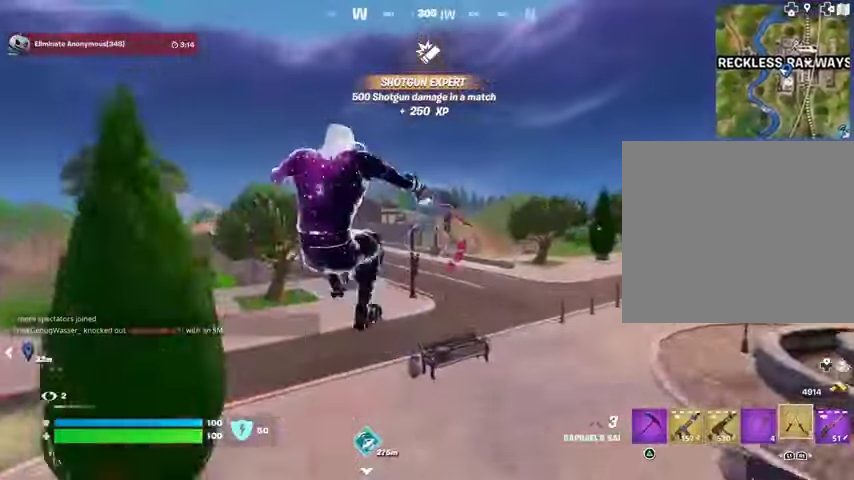
{"buttons": [], "left_stick": "up", "right_stick": "center", "events": []}
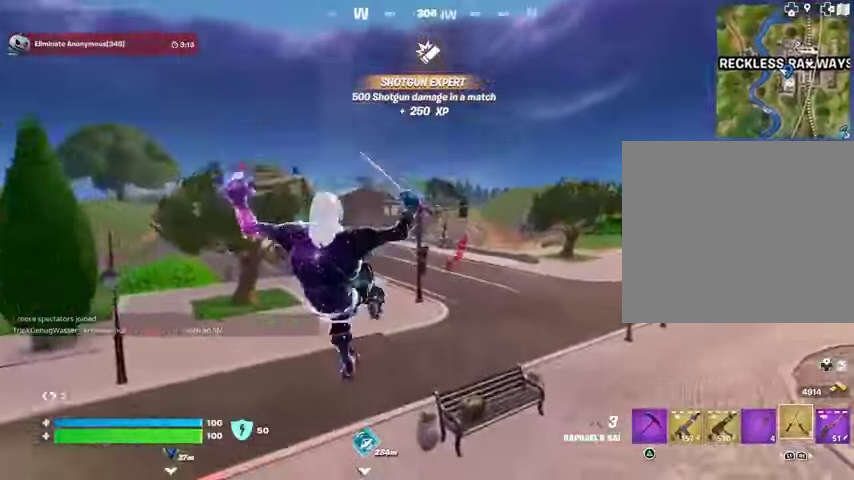
{"buttons": [], "left_stick": "up", "right_stick": "center", "events": [[67, "L2", "down"], [67, "right_stick", "up"], [167, "L2", "up"], [167, "right_stick", "center"]]}
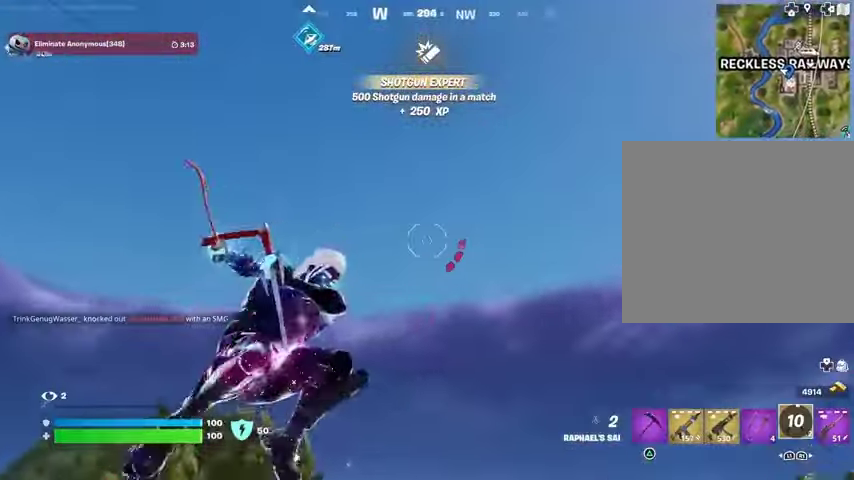
{"buttons": [], "left_stick": "up", "right_stick": "center", "events": [[67, "right_stick", "down-left"], [400, "right_stick", "center"]]}
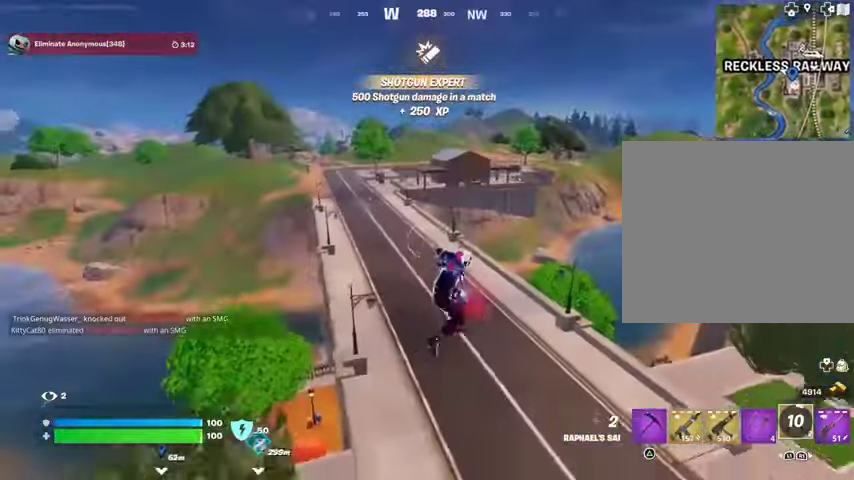
{"buttons": [], "left_stick": "up-left", "right_stick": "center", "events": [[300, "left_stick", "up-left"], [367, "L1", "down"], [400, "right_stick", "up-left"], [467, "L1", "up"], [467, "right_stick", "center"]]}
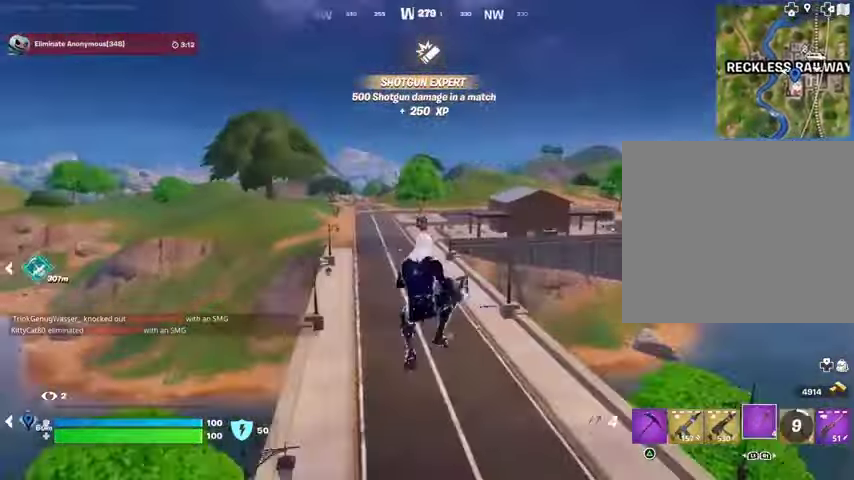
{"buttons": [], "left_stick": "up", "right_stick": "center", "events": [[300, "R3", "down"], [367, "R3", "up"], [467, "left_stick", "up"]]}
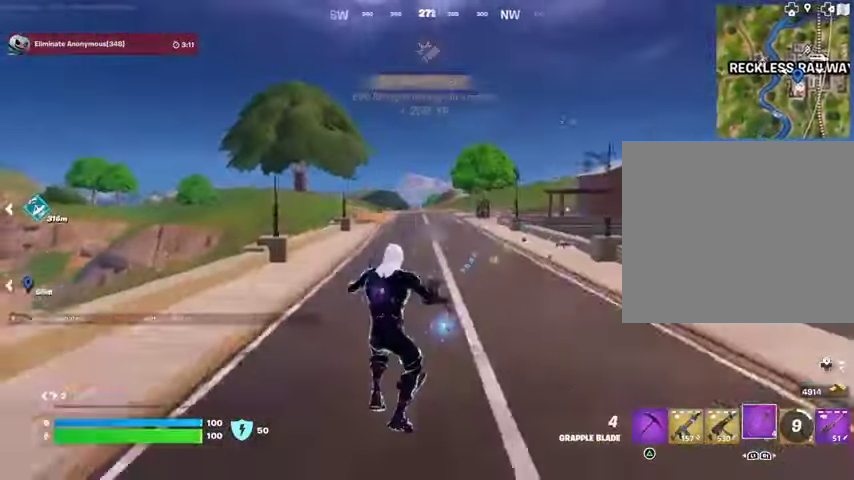
{"buttons": [], "left_stick": "up", "right_stick": "center", "events": []}
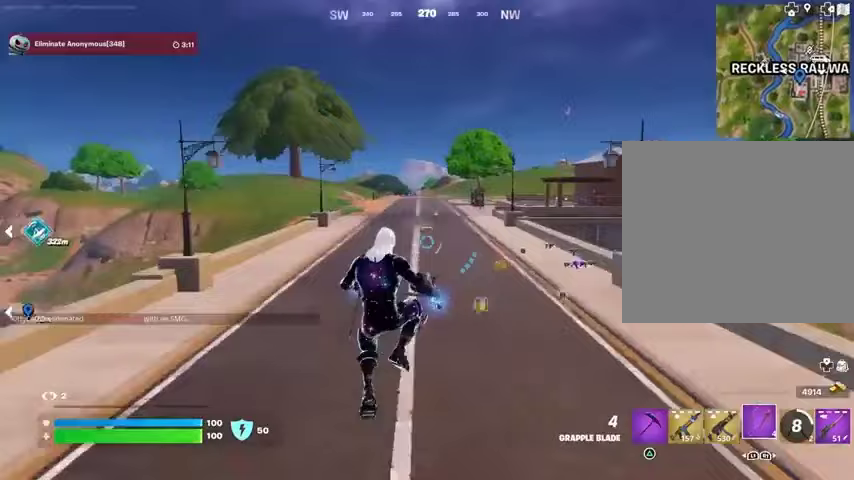
{"buttons": [], "left_stick": "up-right", "right_stick": "center", "events": [[133, "left_stick", "up-right"], [367, "TRIANGLE", "down"], [433, "TRIANGLE", "up"]]}
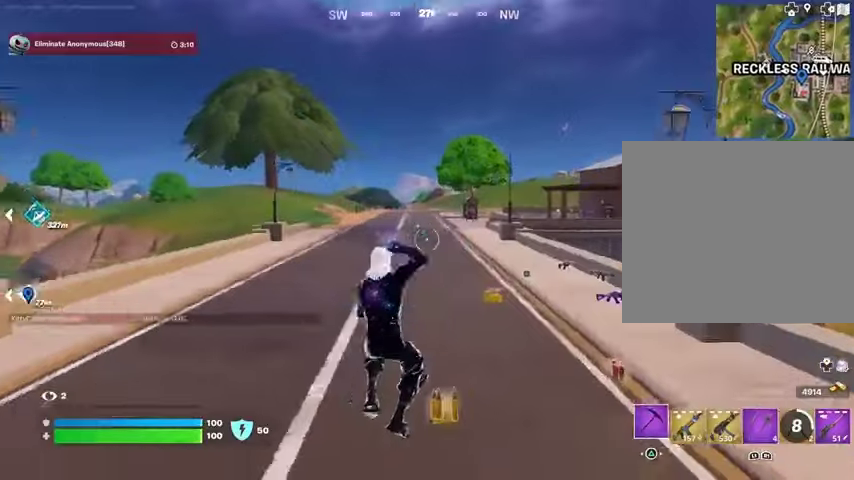
{"buttons": [], "left_stick": "up", "right_stick": "left", "events": [[33, "L3", "down"], [33, "right_stick", "down-right"], [133, "L3", "up"], [167, "right_stick", "up-right"], [433, "left_stick", "up"], [433, "right_stick", "left"]]}
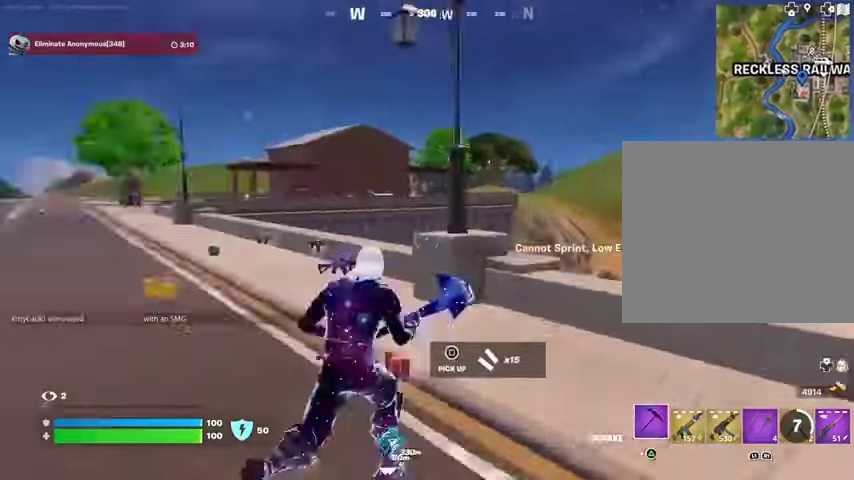
{"buttons": [], "left_stick": "up", "right_stick": "center", "events": [[167, "right_stick", "center"], [333, "L3", "down"], [400, "L3", "up"]]}
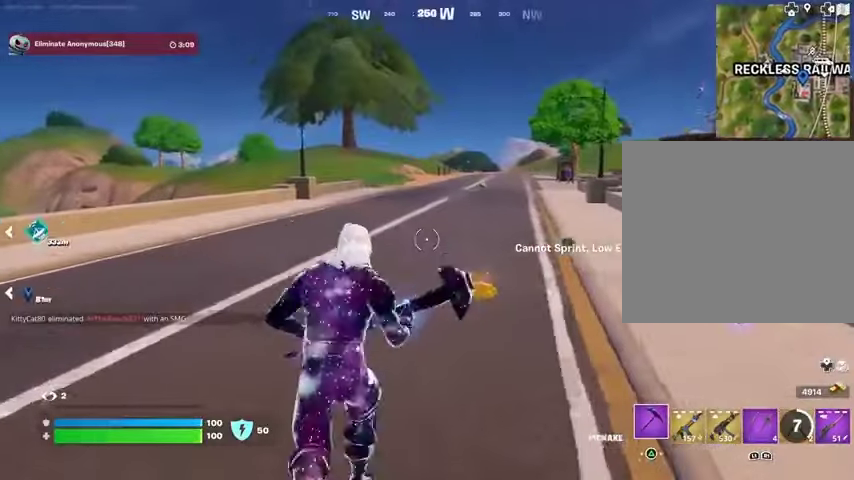
{"buttons": ["R1"], "left_stick": "up", "right_stick": "center", "events": [[33, "L3", "down"], [100, "L3", "up"], [433, "R1", "down"]]}
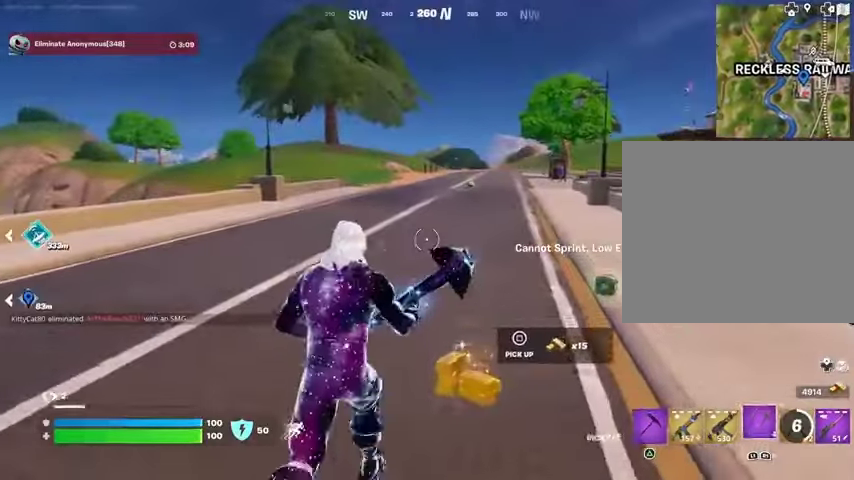
{"buttons": [], "left_stick": "up-right", "right_stick": "center", "events": [[67, "R1", "up"], [100, "L1", "down"], [200, "L1", "up"], [200, "right_stick", "up-left"], [233, "left_stick", "up-right"], [333, "right_stick", "left"], [467, "right_stick", "center"]]}
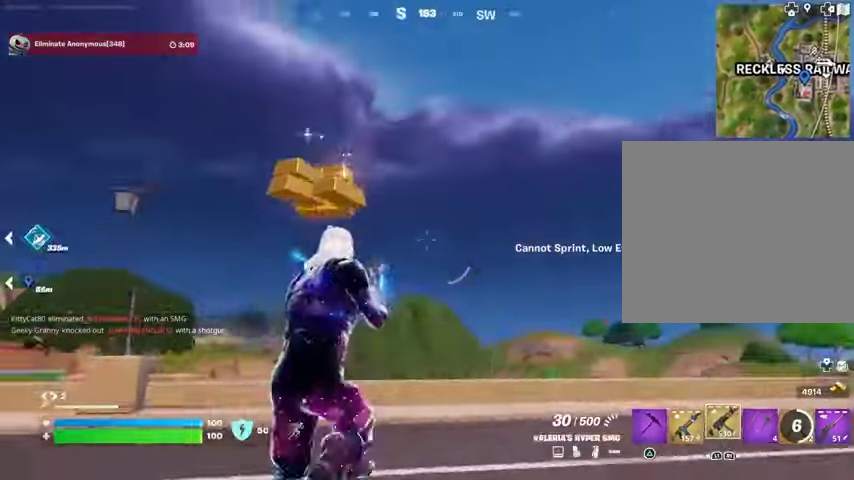
{"buttons": [], "left_stick": "up-right", "right_stick": "center", "events": [[33, "CROSS", "down"], [100, "CROSS", "up"], [100, "right_stick", "down-left"], [200, "right_stick", "center"], [233, "SQUARE", "down"], [300, "SQUARE", "up"], [433, "R3", "down"], [500, "R3", "up"]]}
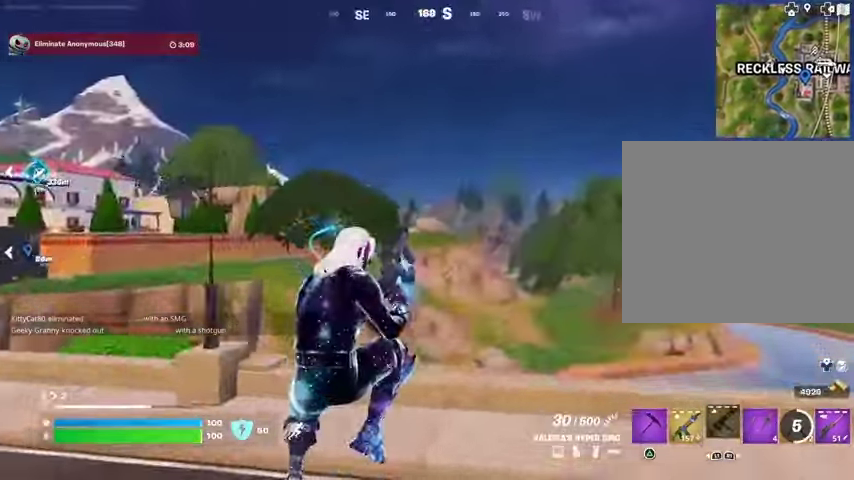
{"buttons": ["CROSS"], "left_stick": "up", "right_stick": "center", "events": [[33, "right_stick", "right"], [200, "left_stick", "up"], [300, "right_stick", "center"], [467, "CROSS", "down"]]}
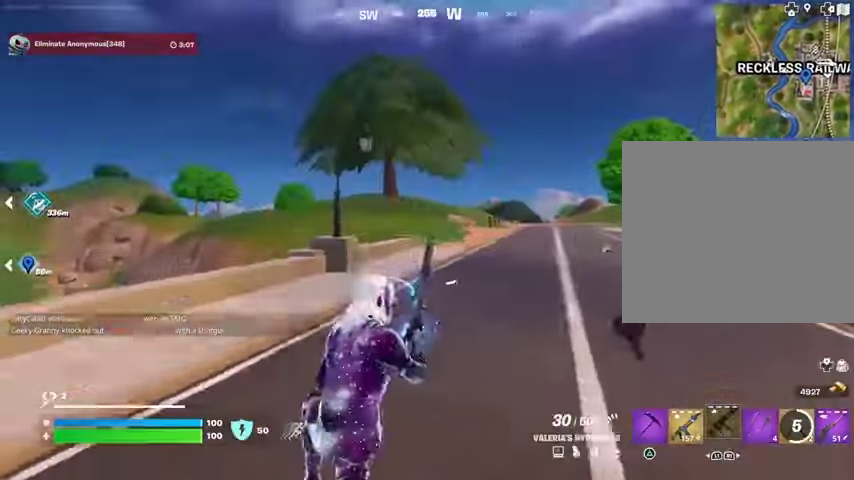
{"buttons": [], "left_stick": "up", "right_stick": "down", "events": [[33, "CROSS", "up"], [100, "DPAD_RIGHT", "down"], [200, "DPAD_RIGHT", "up"], [433, "right_stick", "down-left"], [500, "right_stick", "down"]]}
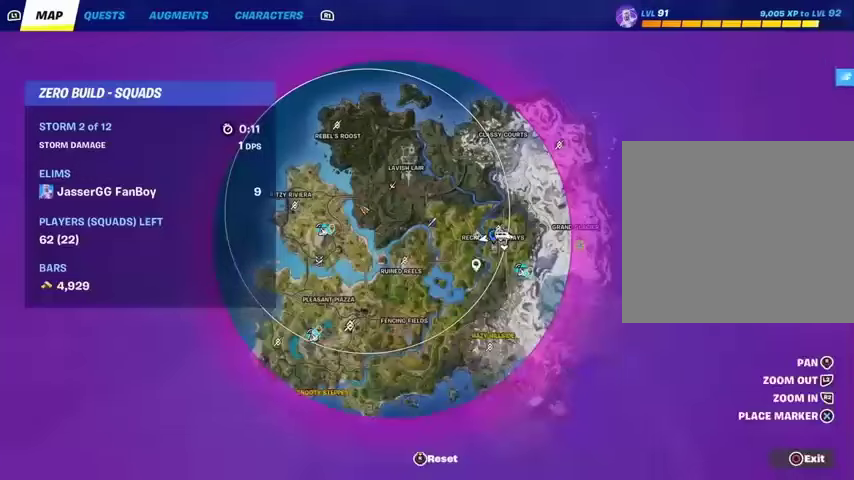
{"buttons": ["CROSS"], "left_stick": "up", "right_stick": "center", "events": [[100, "right_stick", "down-left"], [300, "right_stick", "center"], [500, "CROSS", "down"]]}
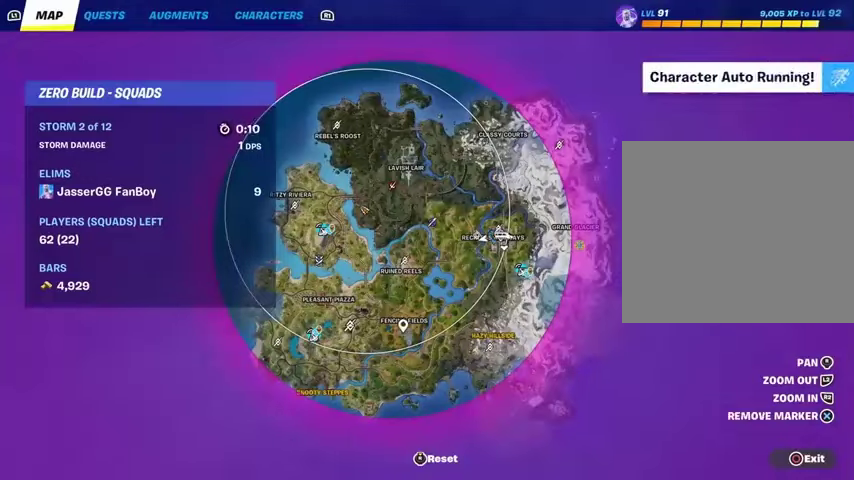
{"buttons": [], "left_stick": "up", "right_stick": "center", "events": [[67, "CROSS", "up"], [133, "CIRCLE", "down"], [233, "CIRCLE", "up"], [333, "right_stick", "right"], [400, "right_stick", "center"]]}
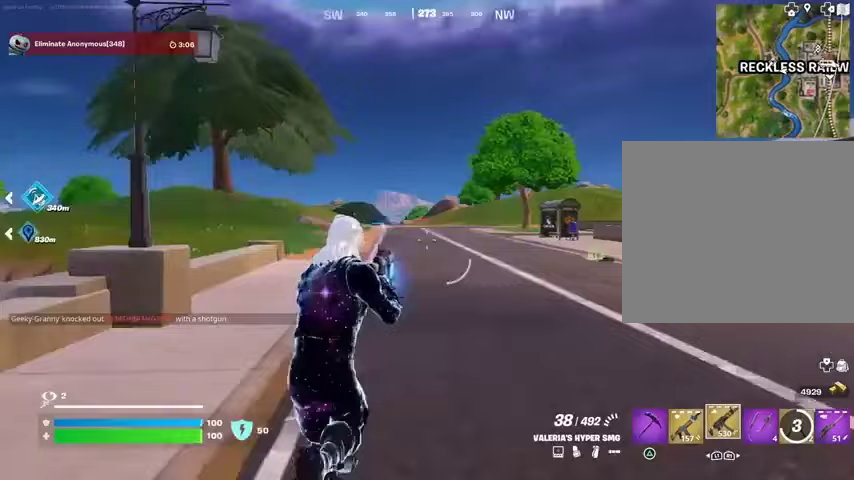
{"buttons": [], "left_stick": "up-right", "right_stick": "left", "events": [[67, "right_stick", "left"], [100, "L3", "down"], [133, "left_stick", "up-right"], [167, "L3", "up"], [200, "right_stick", "center"], [300, "L1", "down"], [367, "L1", "up"], [433, "CROSS", "down"], [500, "CROSS", "up"], [500, "right_stick", "left"]]}
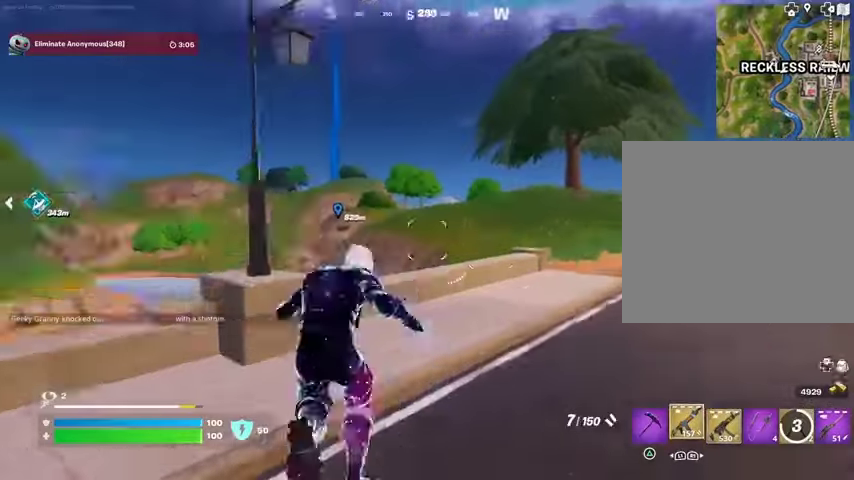
{"buttons": [], "left_stick": "down", "right_stick": "center", "events": [[133, "left_stick", "down"], [300, "right_stick", "center"], [367, "SQUARE", "down"], [467, "SQUARE", "up"]]}
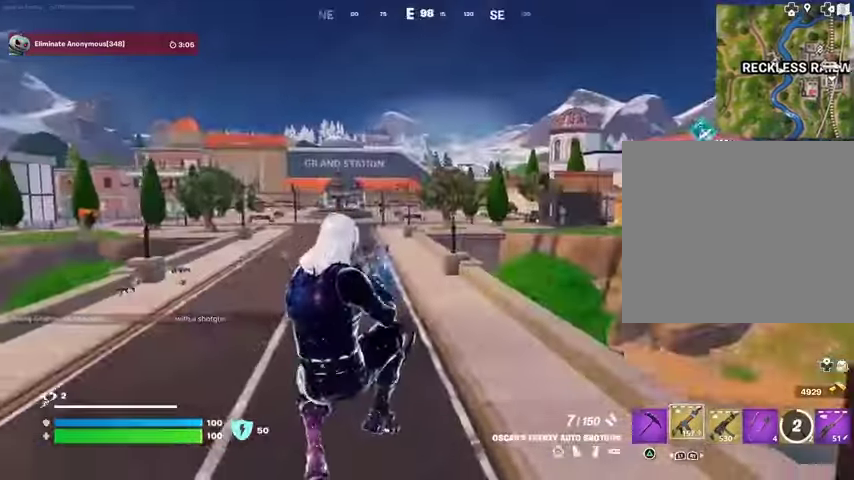
{"buttons": [], "left_stick": "down", "right_stick": "center", "events": [[133, "R3", "down"], [233, "R3", "up"], [233, "right_stick", "left"], [300, "right_stick", "center"]]}
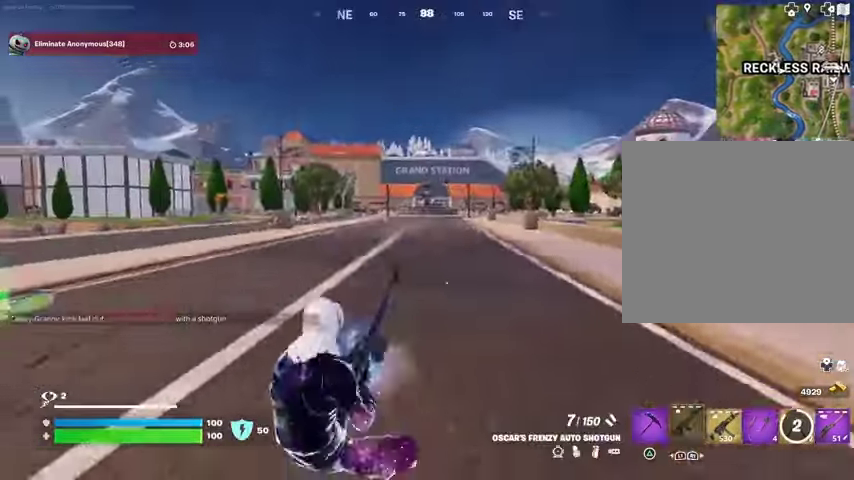
{"buttons": [], "left_stick": "down", "right_stick": "center", "events": []}
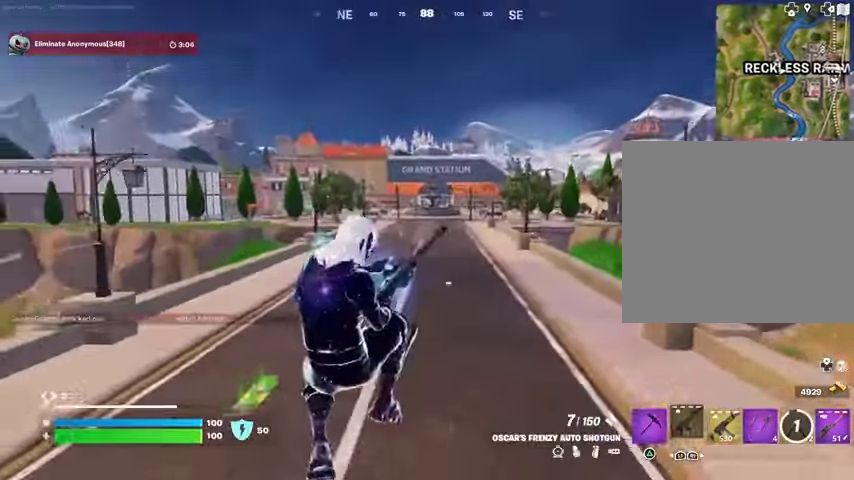
{"buttons": ["R3"], "left_stick": "up", "right_stick": "center", "events": [[67, "R3", "down"], [133, "R3", "up"], [200, "right_stick", "left"], [333, "left_stick", "left"], [467, "left_stick", "up"], [467, "right_stick", "center"], [500, "R3", "down"]]}
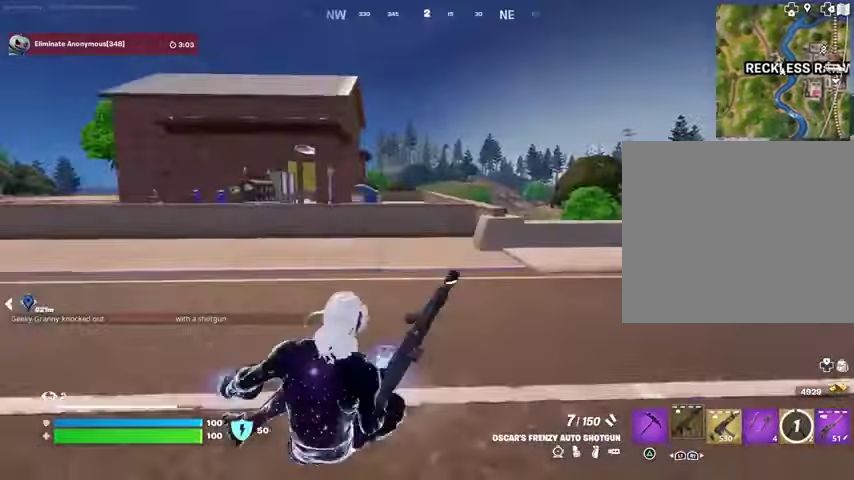
{"buttons": [], "left_stick": "up-right", "right_stick": "center", "events": [[100, "R3", "up"], [267, "left_stick", "up-right"]]}
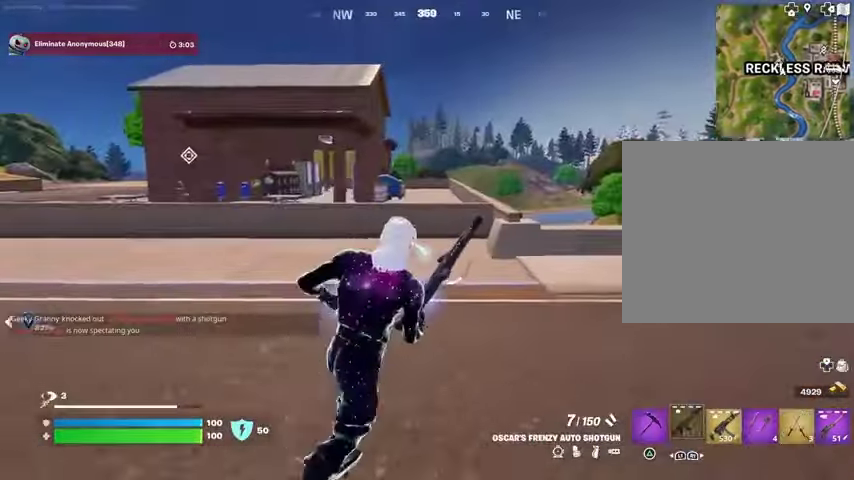
{"buttons": [], "left_stick": "up-right", "right_stick": "right", "events": [[367, "right_stick", "right"]]}
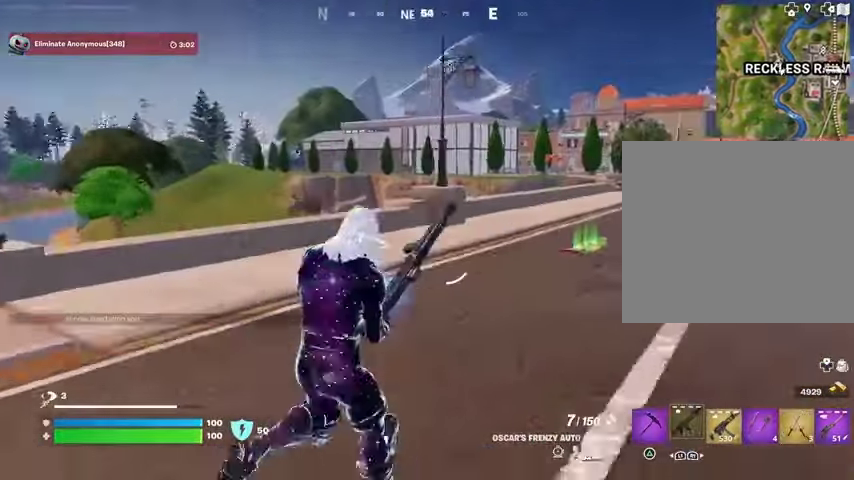
{"buttons": [], "left_stick": "up", "right_stick": "center", "events": [[67, "right_stick", "center"], [133, "left_stick", "up"]]}
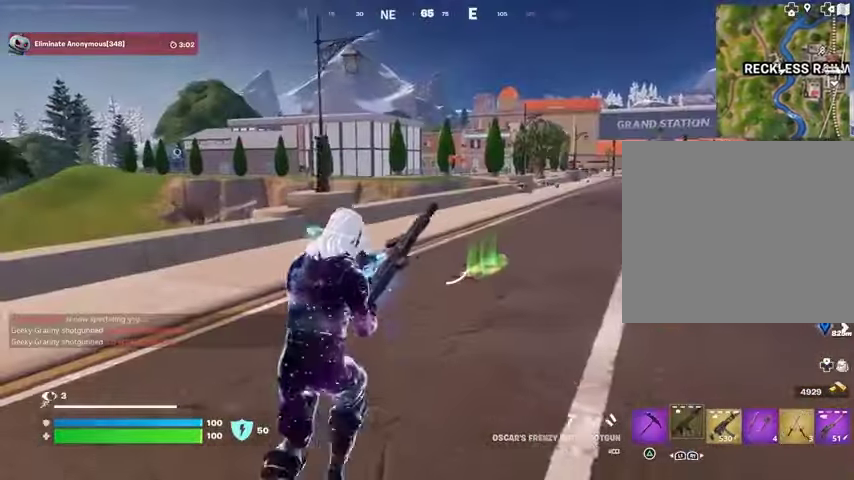
{"buttons": [], "left_stick": "up", "right_stick": "center", "events": []}
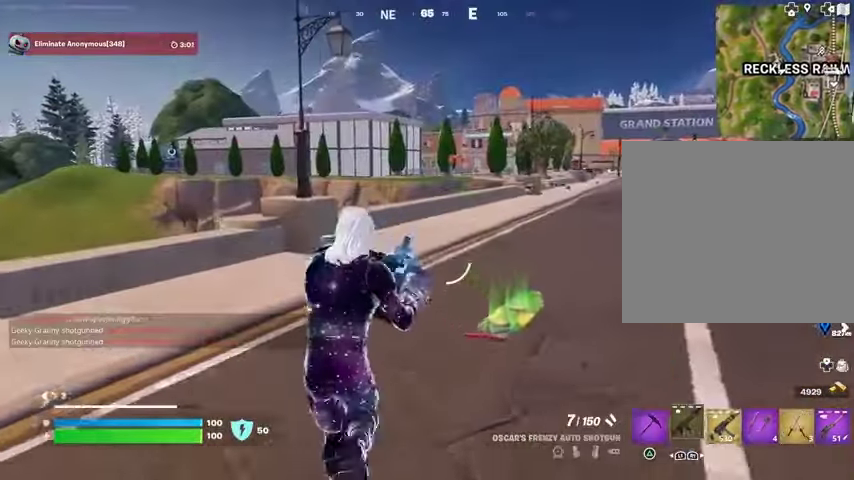
{"buttons": [], "left_stick": "up-left", "right_stick": "center", "events": [[267, "left_stick", "up-left"]]}